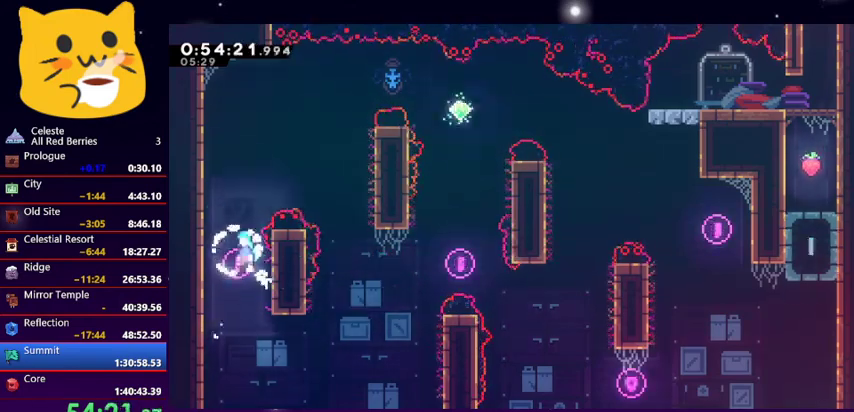
Gameplay with keyboard; each line is a JSON object with the keys held at the frame after it. "events" lists presses ("down") and releases ("up") of "dash", "demo", "down", "grab", "jump1", "jump2", "left", "pause", "right" and "up" between this image and that frame as [ms after this image, input, new state], when the widget could be followed in between. No other keys are recorded. Mouse input is not recorded. Key names are as the overlay labels them; some are game actions (e.g. jump) rather than physical keys.
{"keys": ["jump1", "right", "up"], "events": [[200, "jump1", "up"], [300, "jump1", "down"], [300, "right", "down"], [300, "up", "down"], [333, "left", "up"]]}
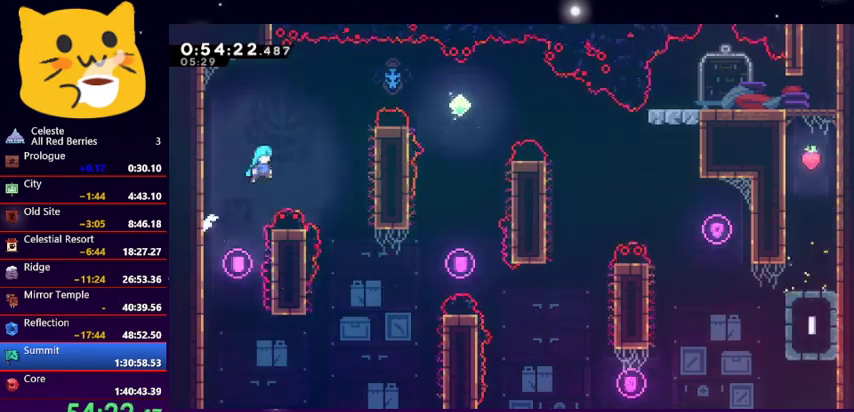
{"keys": ["left", "up"], "events": [[133, "right", "up"], [167, "right", "down"], [267, "grab", "down"], [267, "jump1", "up"], [400, "grab", "up"], [400, "left", "down"], [467, "right", "up"]]}
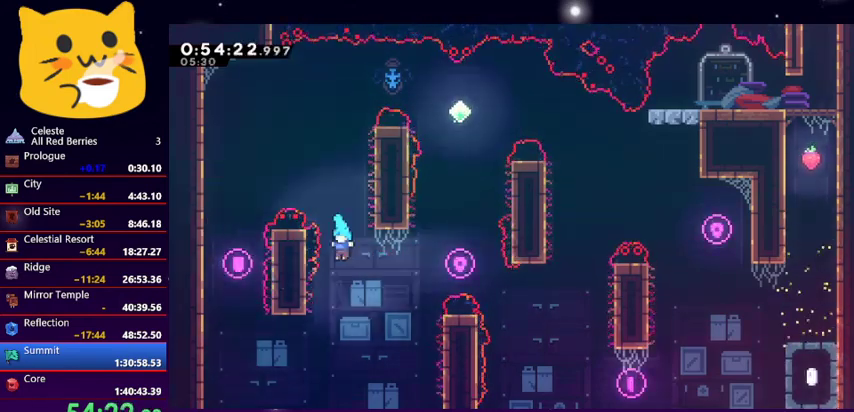
{"keys": [], "events": [[100, "up", "up"], [133, "left", "up"], [133, "pause", "down"], [233, "down", "down"], [233, "pause", "up"], [267, "jump1", "down"], [333, "down", "up"], [367, "jump1", "up"], [433, "jump1", "down"], [500, "jump1", "up"]]}
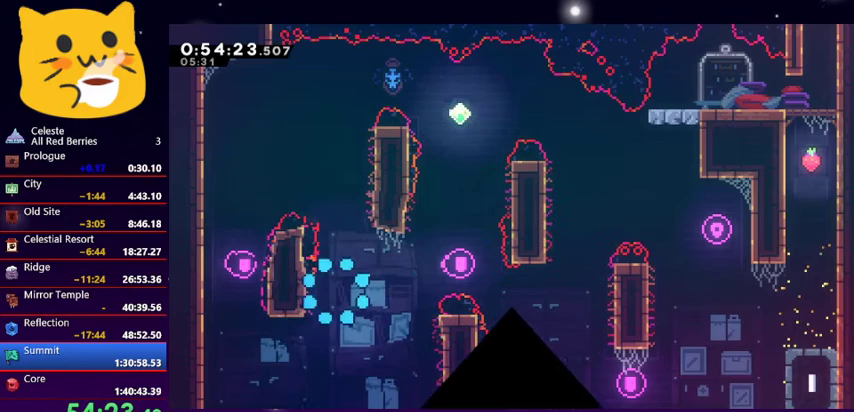
{"keys": ["left"], "events": [[67, "jump1", "down"], [200, "jump1", "up"], [400, "left", "down"]]}
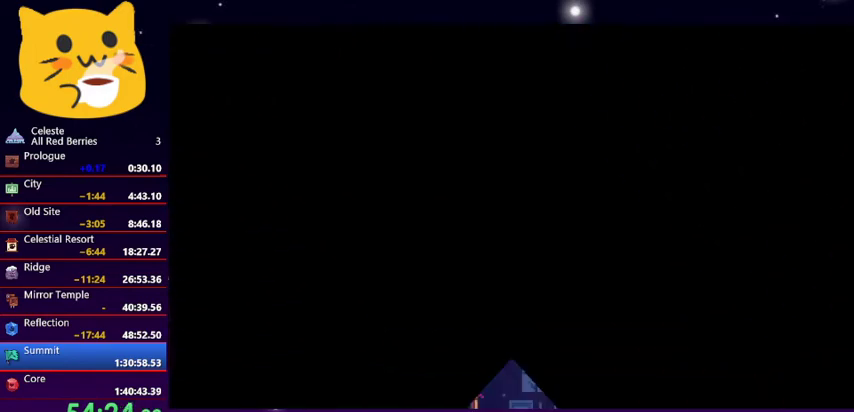
{"keys": ["left"], "events": []}
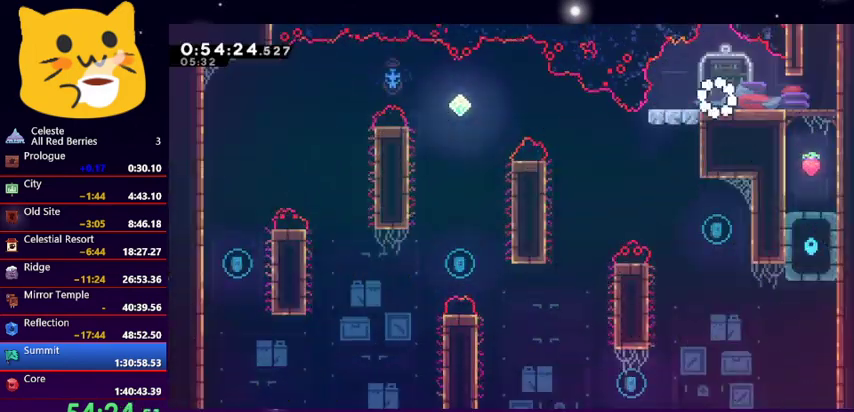
{"keys": ["jump1", "left"], "events": [[167, "left", "up"], [267, "left", "down"], [333, "left", "up"], [500, "jump1", "down"], [500, "left", "down"]]}
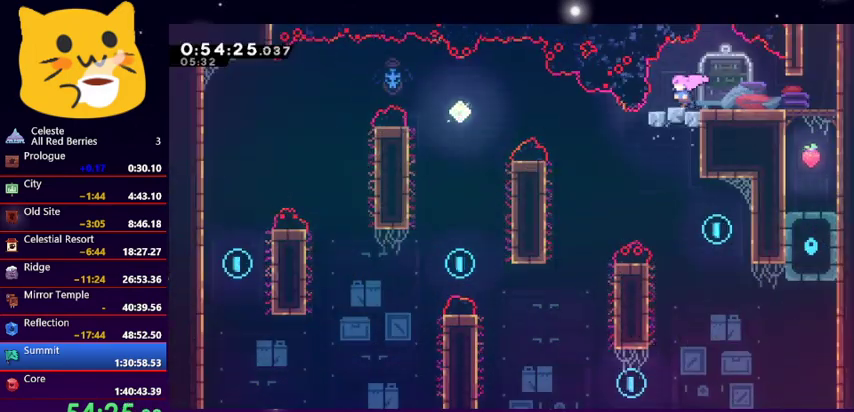
{"keys": [], "events": [[67, "left", "up"], [100, "jump1", "up"]]}
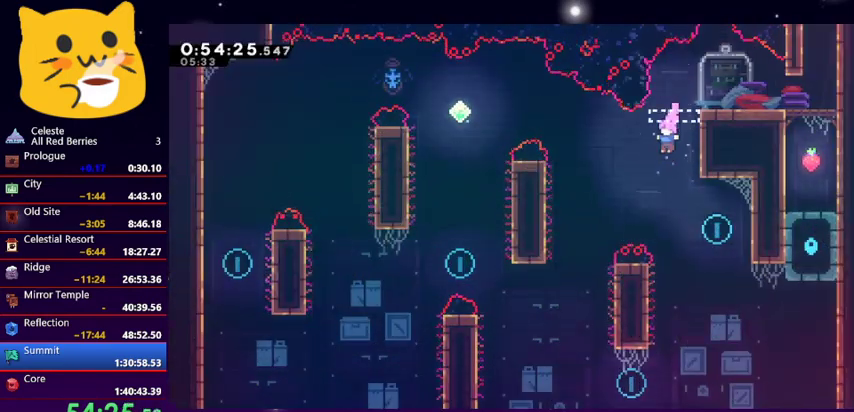
{"keys": ["grab", "right", "up"], "events": [[267, "right", "down"], [300, "up", "down"], [367, "dash", "down"], [433, "dash", "up"], [433, "grab", "down"]]}
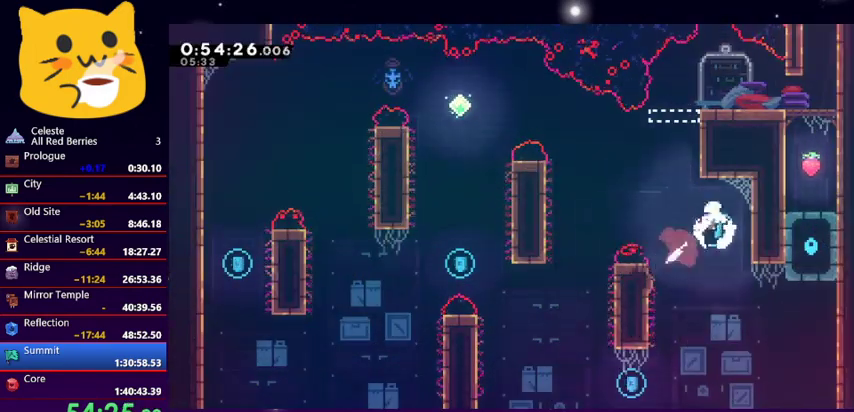
{"keys": ["down", "jump1", "left"], "events": [[133, "up", "up"], [267, "down", "down"], [367, "right", "up"], [467, "jump1", "down"], [467, "left", "down"], [500, "grab", "up"]]}
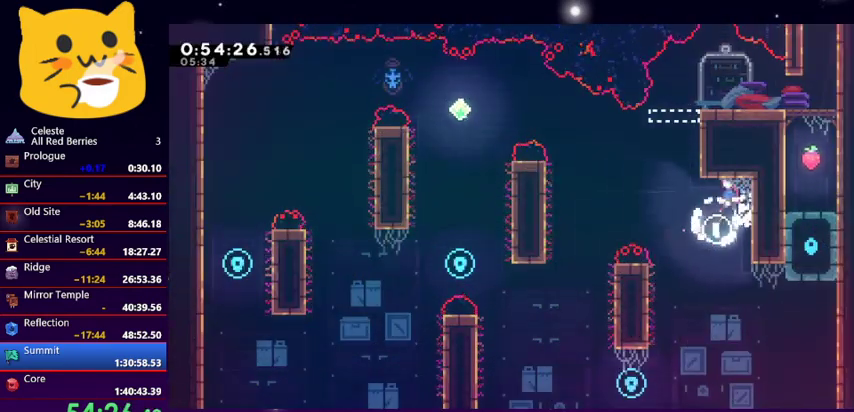
{"keys": ["left"], "events": [[67, "down", "up"], [100, "jump1", "up"], [133, "left", "up"], [400, "left", "down"]]}
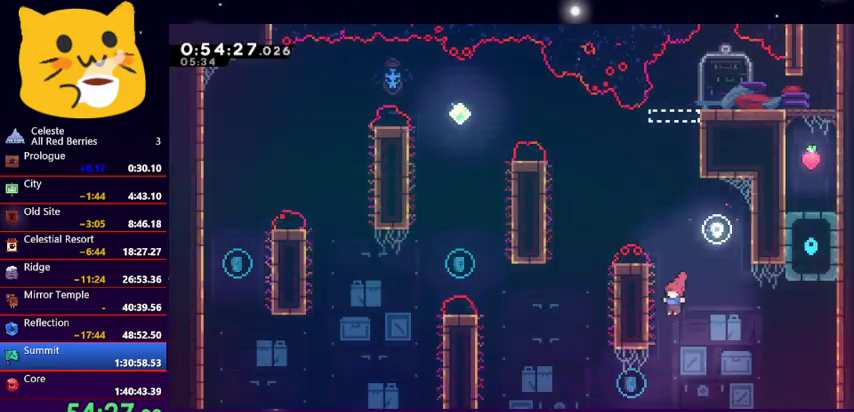
{"keys": ["dash", "left", "up"], "events": [[367, "up", "down"], [433, "dash", "down"]]}
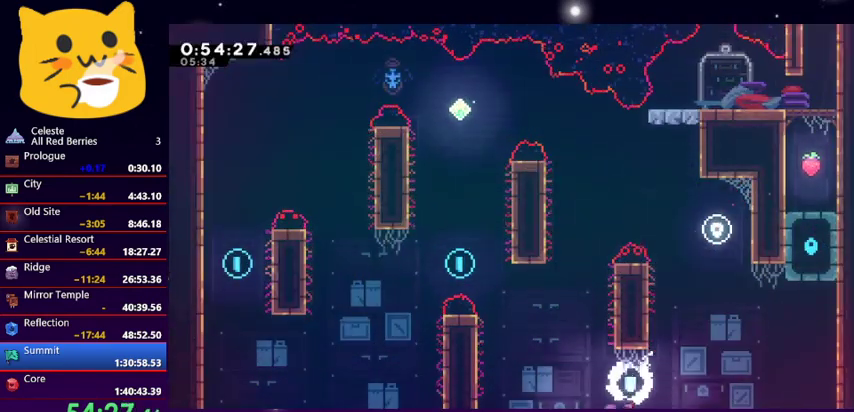
{"keys": ["dash", "grab", "left", "up"], "events": [[167, "dash", "up"], [233, "grab", "down"], [333, "dash", "down"], [367, "grab", "up"], [467, "grab", "down"]]}
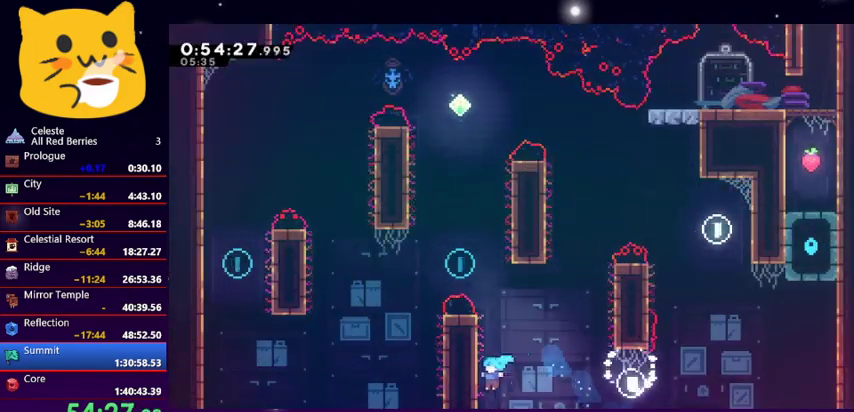
{"keys": ["grab", "up"], "events": [[67, "dash", "up"], [433, "left", "up"]]}
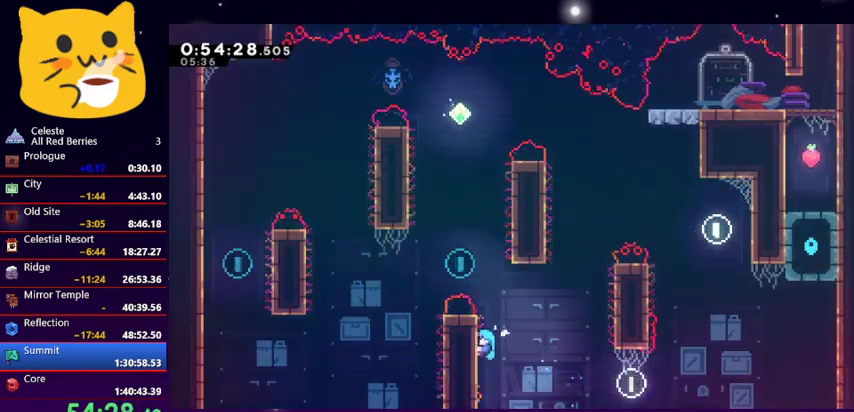
{"keys": ["jump1", "up"], "events": [[367, "jump1", "down"], [400, "grab", "up"]]}
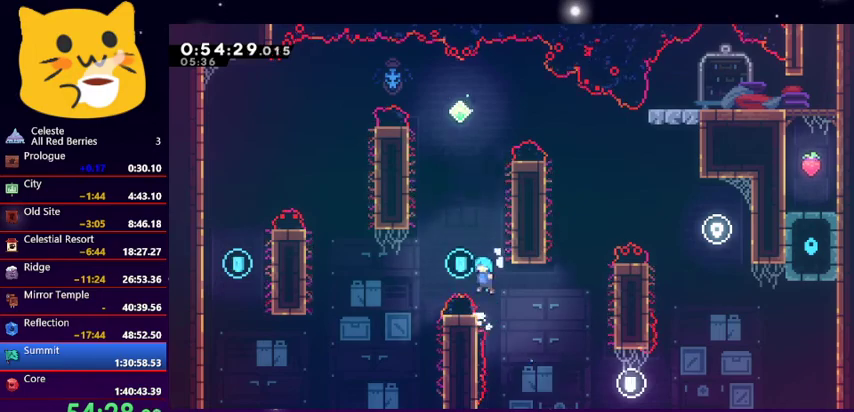
{"keys": ["grab", "up"], "events": [[67, "right", "down"], [133, "grab", "down"], [133, "jump1", "up"], [367, "right", "up"]]}
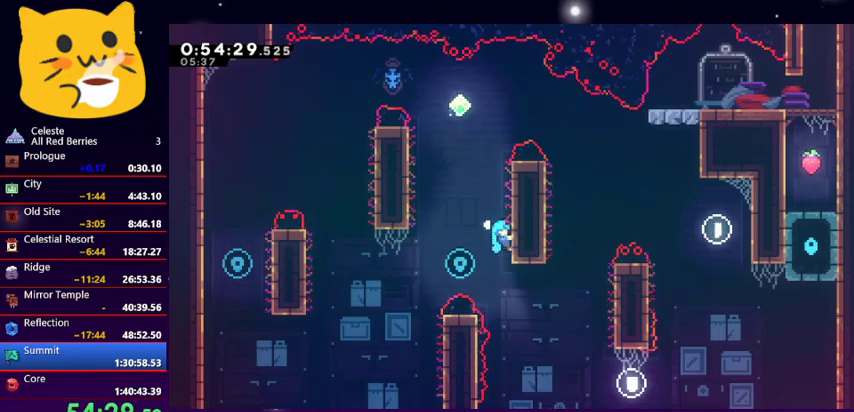
{"keys": ["jump1", "left", "up"], "events": [[167, "jump1", "down"], [200, "grab", "up"], [200, "left", "down"]]}
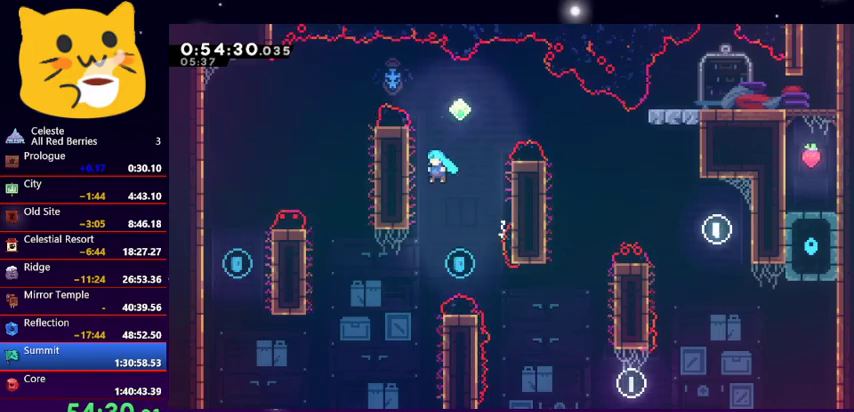
{"keys": ["grab", "up"], "events": [[133, "grab", "down"], [133, "jump1", "up"], [233, "left", "up"]]}
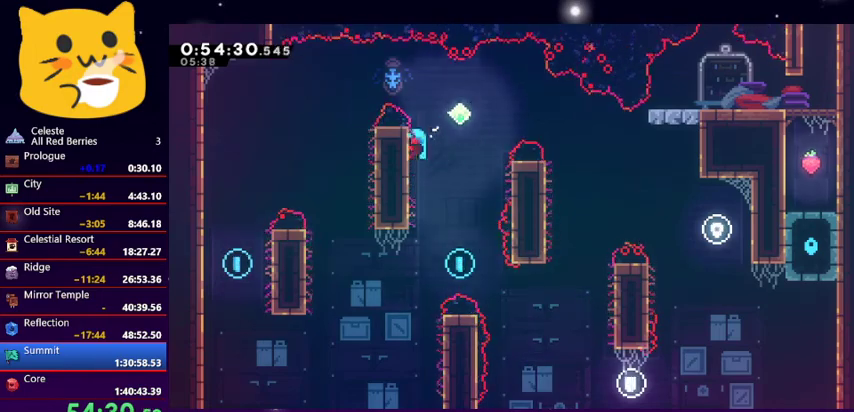
{"keys": [], "events": [[33, "right", "down"], [100, "jump1", "down"], [133, "grab", "up"], [167, "up", "up"], [233, "jump1", "up"], [233, "right", "up"]]}
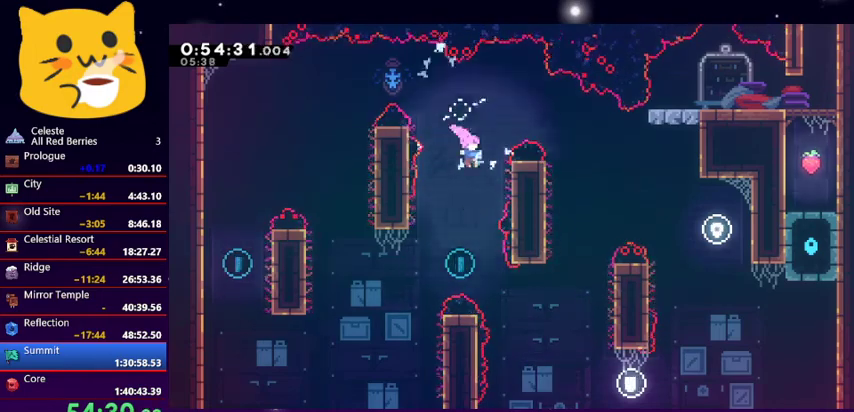
{"keys": ["left"], "events": [[233, "left", "down"], [333, "dash", "down"], [500, "dash", "up"]]}
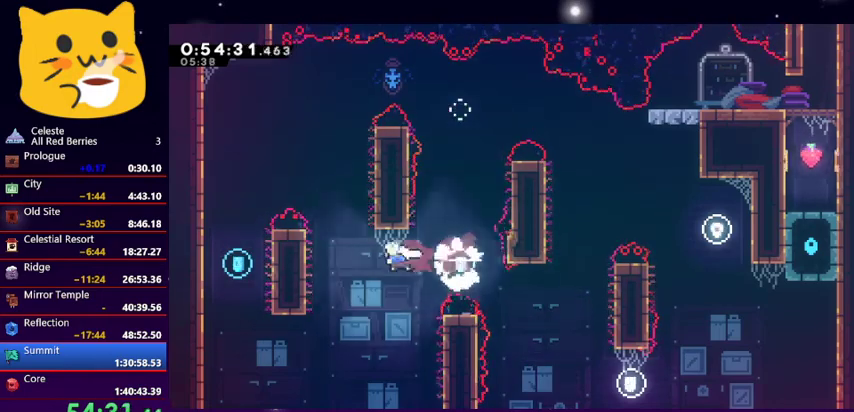
{"keys": ["grab", "left", "up"], "events": [[33, "dash", "down"], [167, "dash", "up"], [233, "grab", "down"], [233, "up", "down"]]}
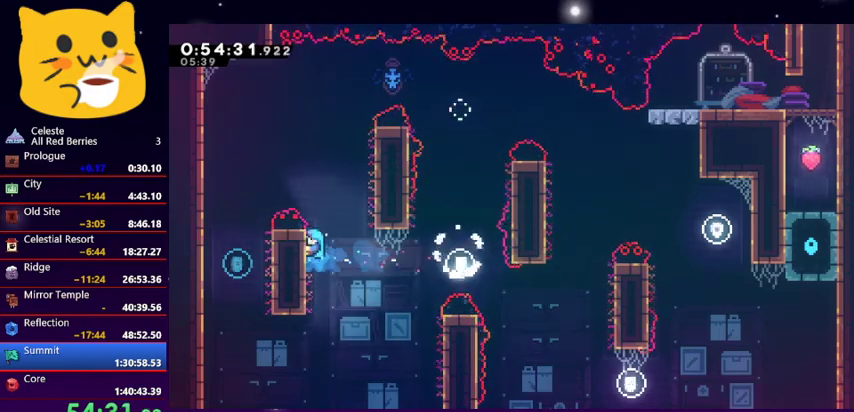
{"keys": ["left"], "events": [[233, "jump1", "down"], [267, "grab", "up"], [500, "jump1", "up"], [500, "up", "up"]]}
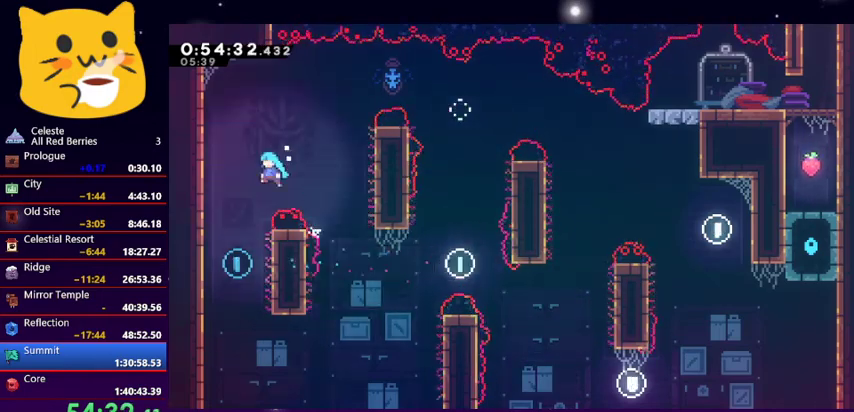
{"keys": ["down", "grab", "left"], "events": [[433, "down", "down"], [467, "grab", "down"]]}
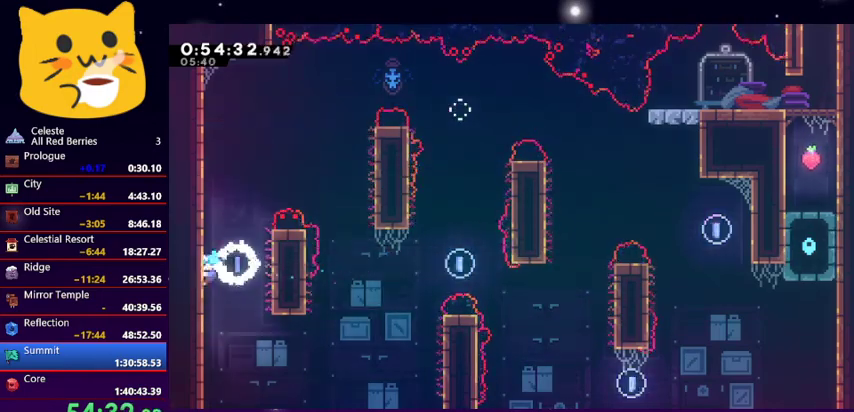
{"keys": ["right"], "events": [[167, "down", "up"], [200, "left", "up"], [200, "right", "down"], [267, "grab", "up"], [267, "jump1", "down"], [267, "up", "down"], [400, "jump1", "up"], [400, "up", "up"]]}
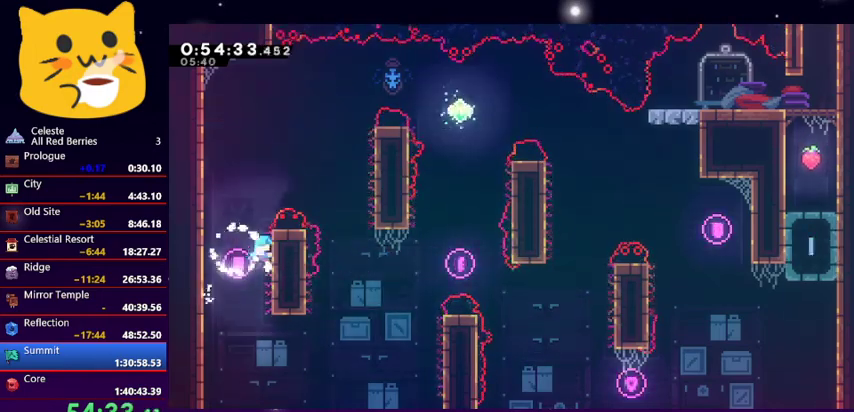
{"keys": ["grab", "left", "up"], "events": [[33, "jump1", "down"], [100, "left", "down"], [100, "right", "up"], [400, "grab", "down"], [400, "jump1", "up"], [400, "up", "down"]]}
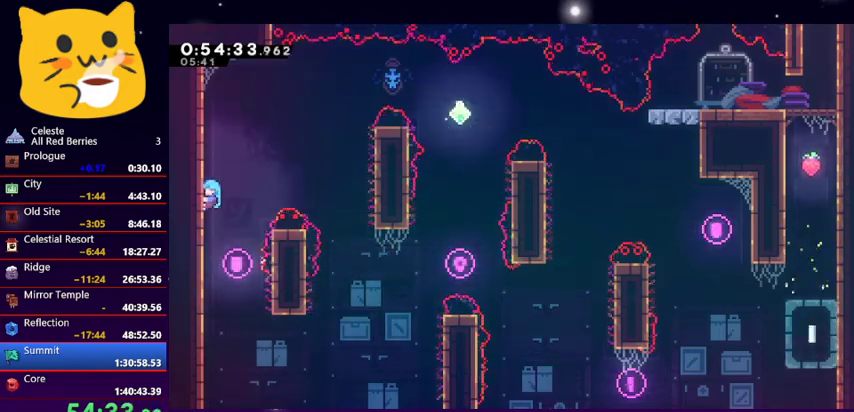
{"keys": ["grab", "jump1", "right", "up"], "events": [[200, "left", "up"], [467, "jump1", "down"], [467, "right", "down"]]}
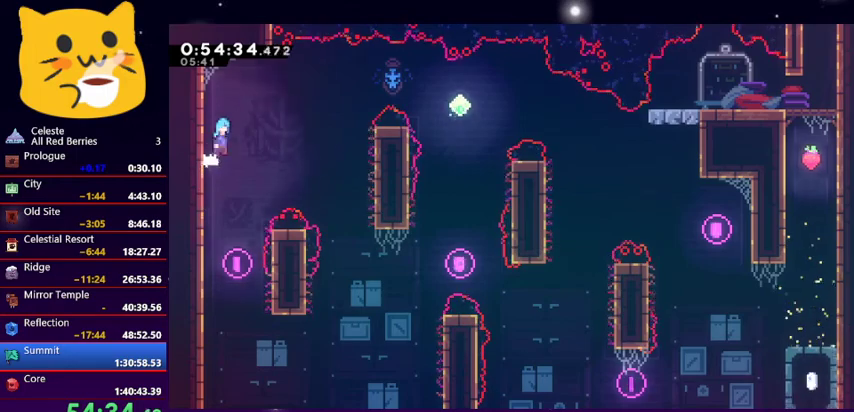
{"keys": ["grab", "jump1", "right", "up"], "events": [[67, "grab", "up"], [500, "grab", "down"]]}
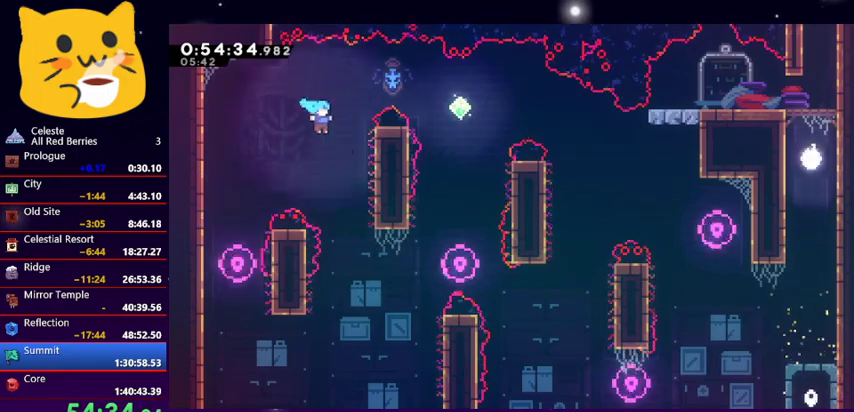
{"keys": ["grab", "right", "up"], "events": [[67, "jump1", "up"]]}
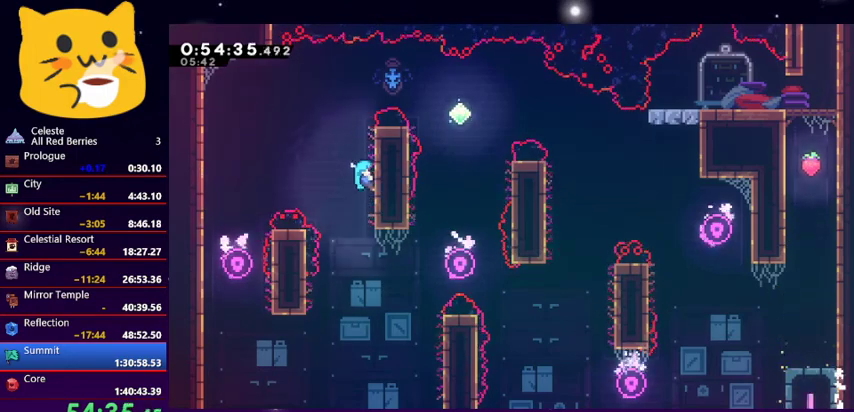
{"keys": ["jump1", "right", "up"], "events": [[433, "jump1", "down"], [467, "grab", "up"]]}
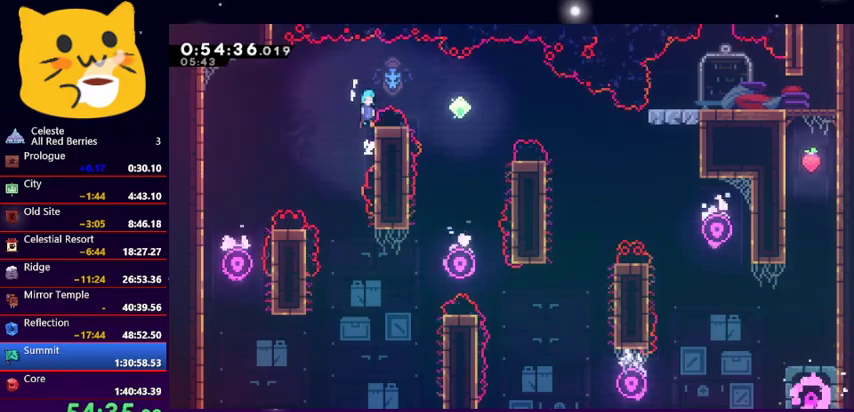
{"keys": ["dash", "right"], "events": [[67, "up", "up"], [367, "jump1", "up"], [467, "dash", "down"]]}
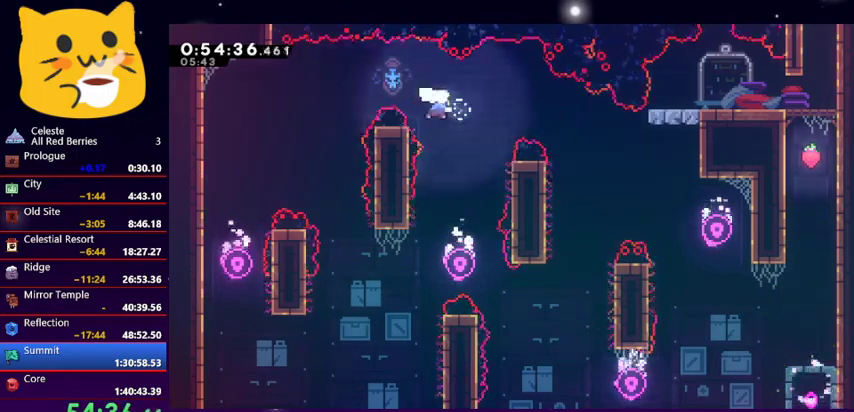
{"keys": ["right"], "events": [[133, "dash", "up"]]}